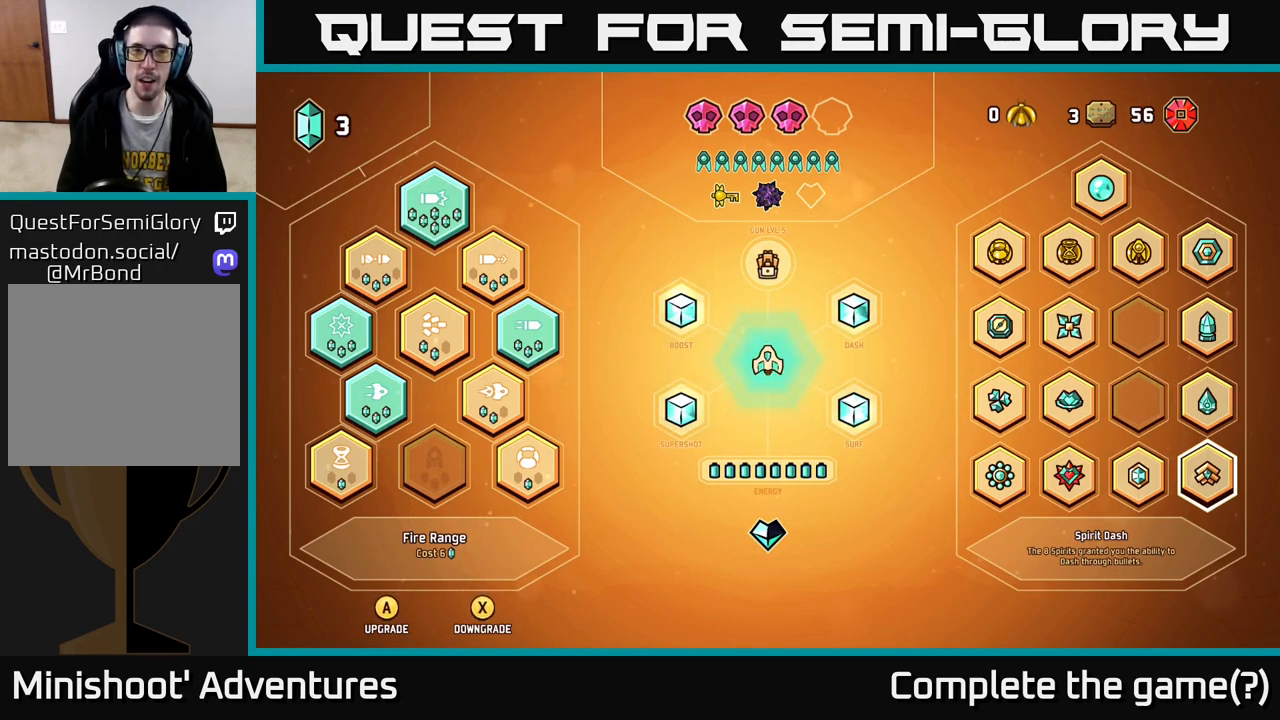
Gameplay with a controller (Xbox layout); each line is a JSON object with the inputs held at the frame after it. "events" lists button and stick changes between this image and that frame as [ms after this image, input, new state], when the widget could be followed in between.
{"buttons": [], "left_stick": "left", "right_stick": "center", "events": [[183, "left_stick", "left"], [333, "left_stick", "center"], [400, "left_stick", "left"]]}
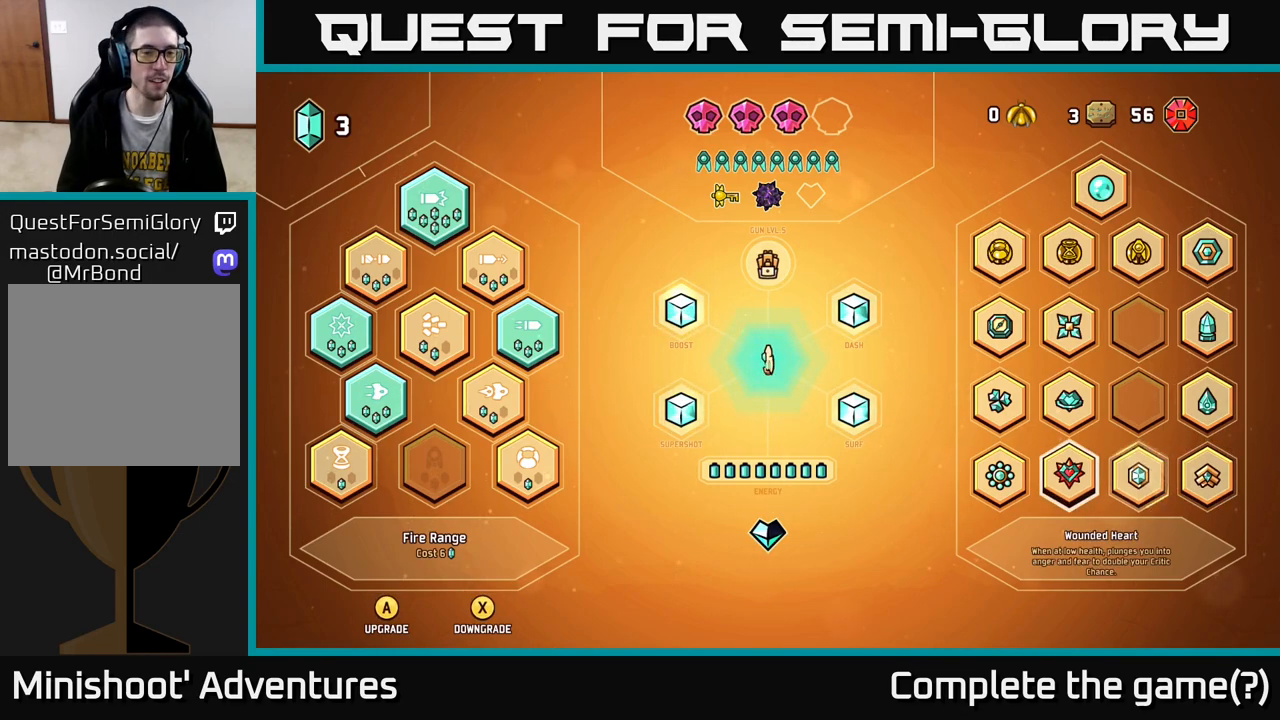
{"buttons": [], "left_stick": "left", "right_stick": "center", "events": [[50, "left_stick", "center"], [117, "left_stick", "left"], [250, "left_stick", "center"], [367, "left_stick", "left"]]}
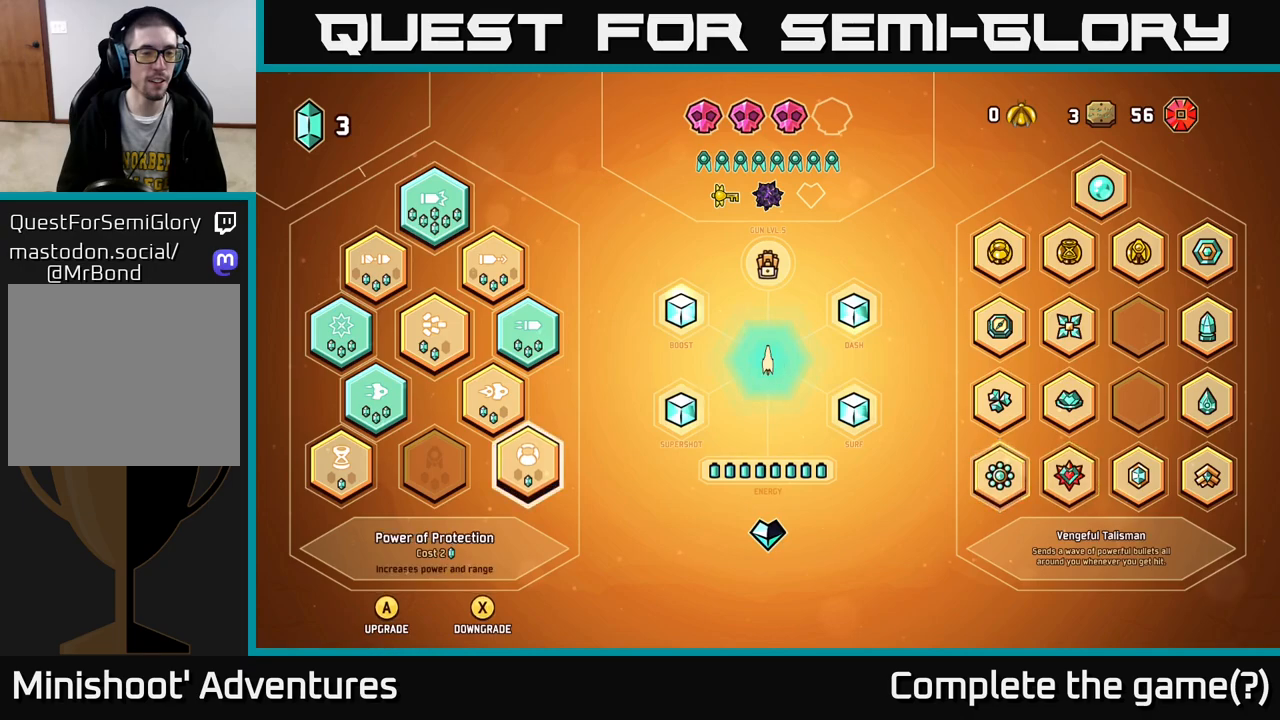
{"buttons": [], "left_stick": "center", "right_stick": "center", "events": [[50, "left_stick", "center"], [250, "left_stick", "left"], [417, "left_stick", "center"]]}
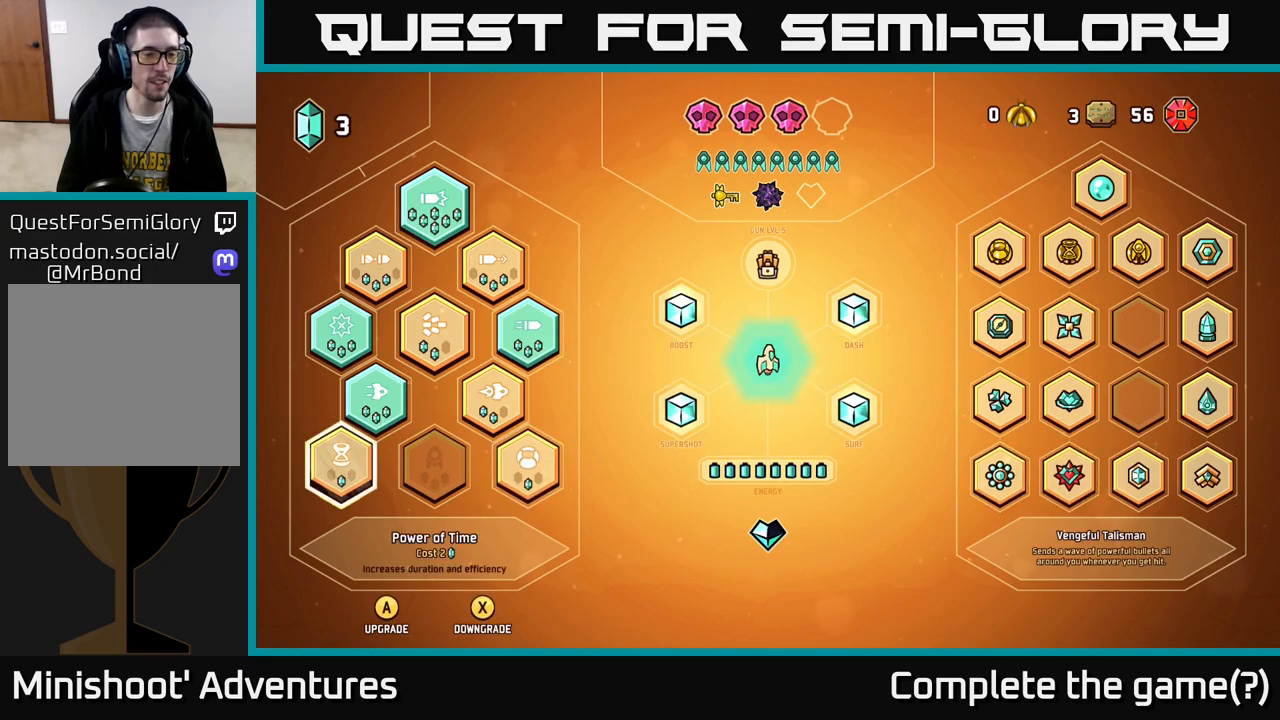
{"buttons": [], "left_stick": "center", "right_stick": "center", "events": [[83, "left_stick", "right"], [233, "left_stick", "center"]]}
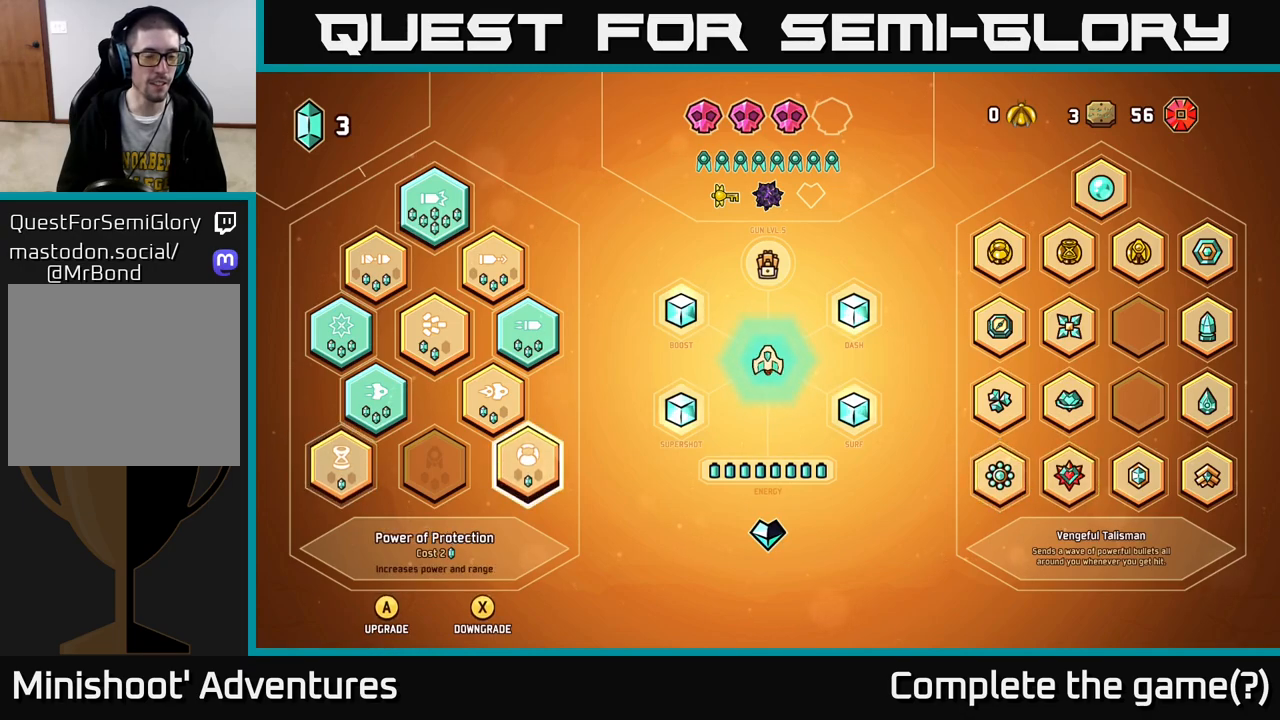
{"buttons": [], "left_stick": "right", "right_stick": "center", "events": [[133, "left_stick", "left"], [300, "left_stick", "center"], [450, "left_stick", "right"]]}
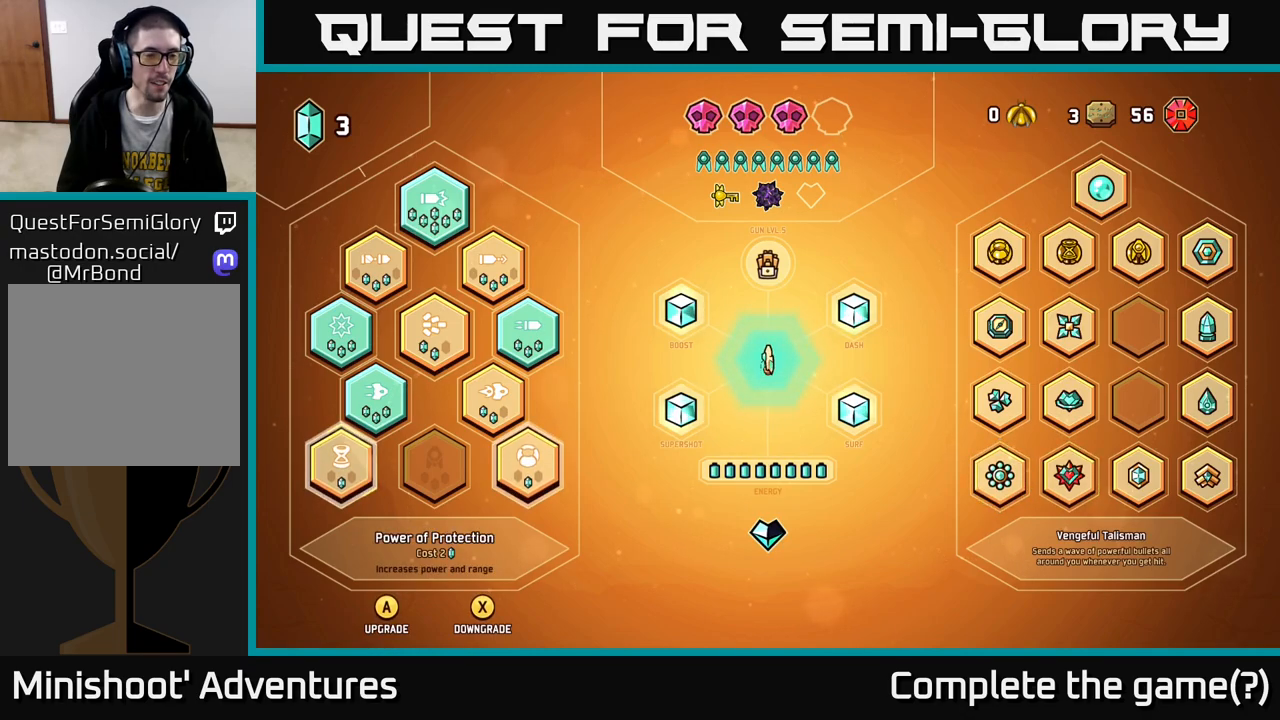
{"buttons": [], "left_stick": "right", "right_stick": "center", "events": [[133, "left_stick", "center"], [267, "left_stick", "left"], [433, "left_stick", "center"], [500, "left_stick", "right"]]}
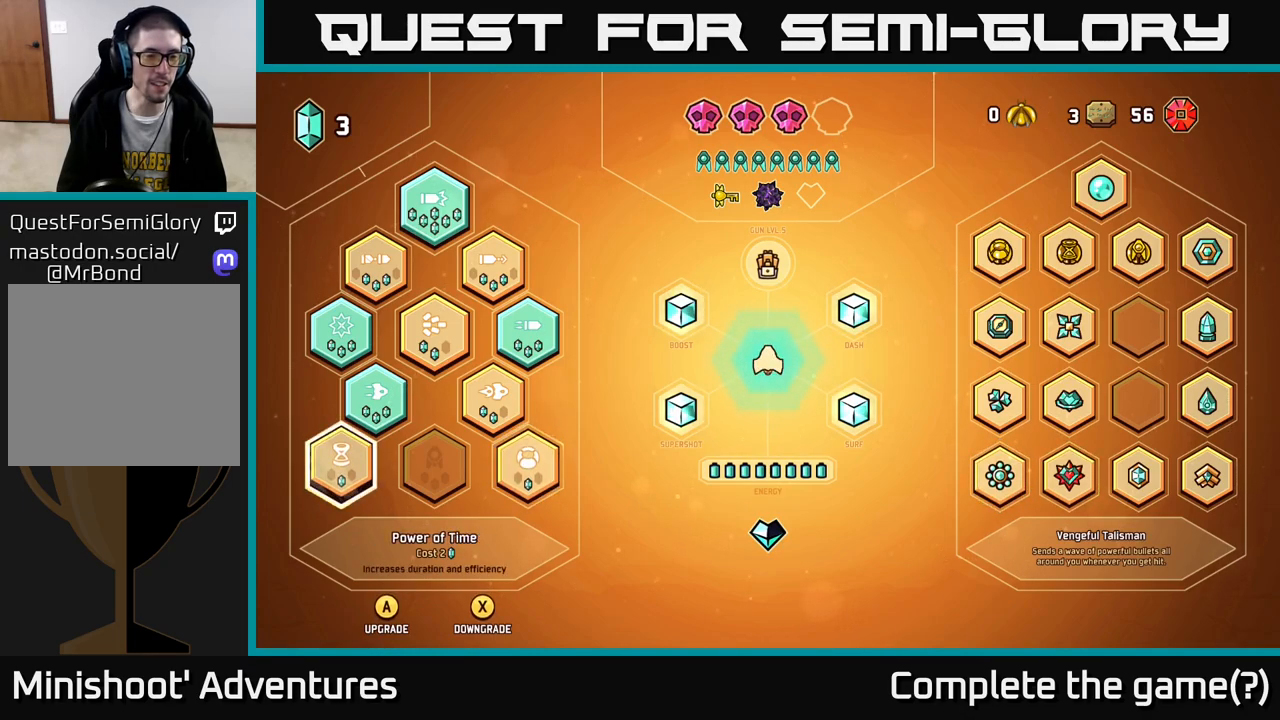
{"buttons": [], "left_stick": "right", "right_stick": "center", "events": [[150, "left_stick", "center"], [200, "left_stick", "left"], [350, "left_stick", "center"], [417, "left_stick", "right"]]}
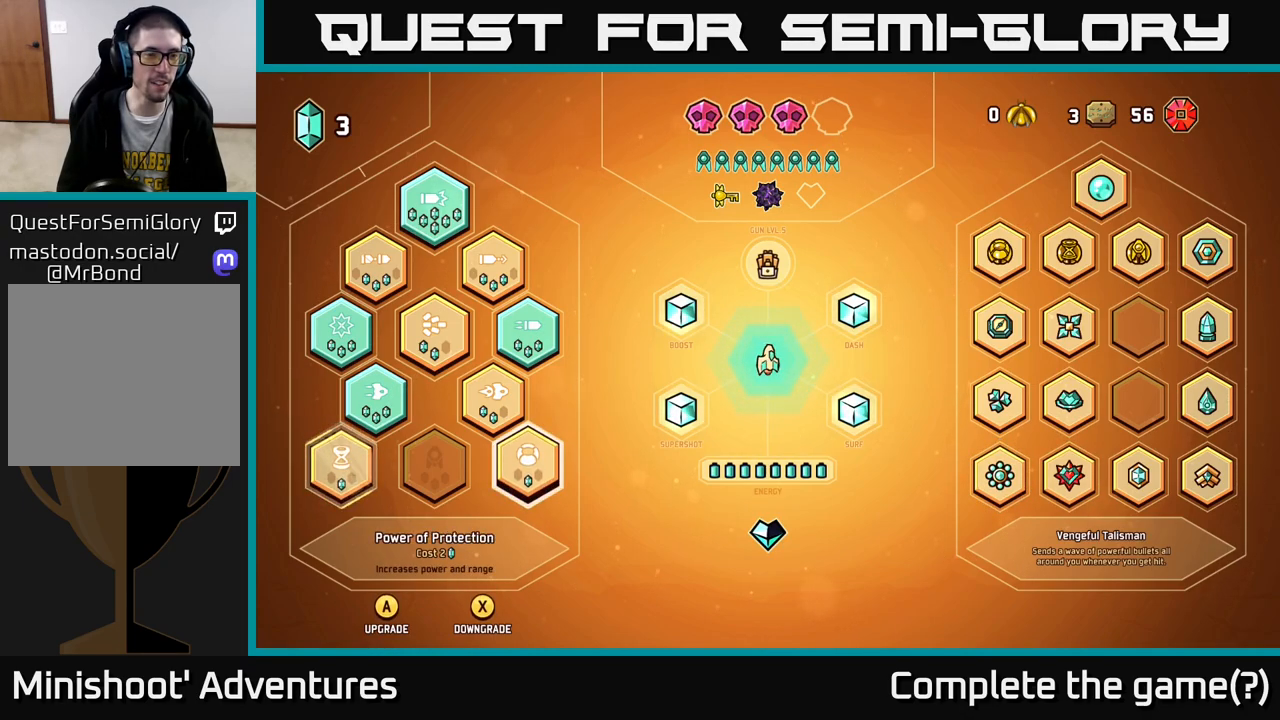
{"buttons": [], "left_stick": "left", "right_stick": "center", "events": [[67, "left_stick", "left"], [233, "left_stick", "center"], [283, "left_stick", "right"], [467, "left_stick", "left"]]}
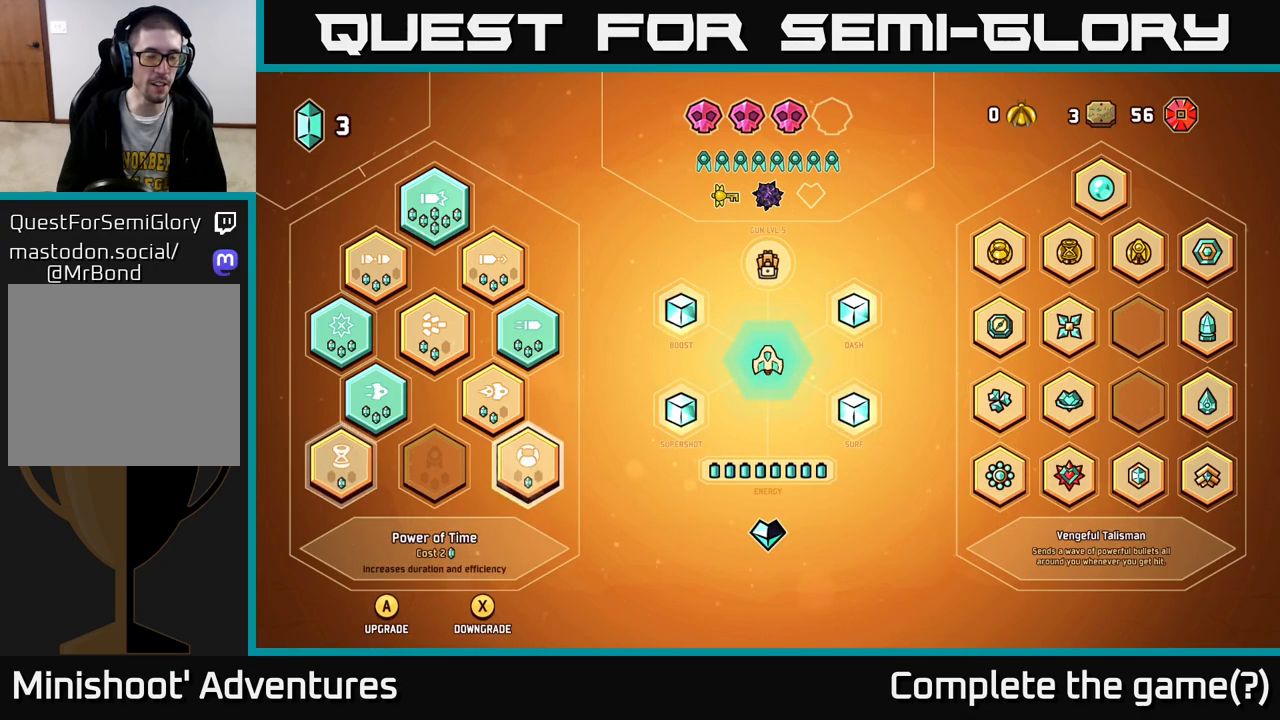
{"buttons": [], "left_stick": "left", "right_stick": "center", "events": [[167, "left_stick", "center"], [267, "left_stick", "right"], [417, "left_stick", "center"], [467, "left_stick", "left"]]}
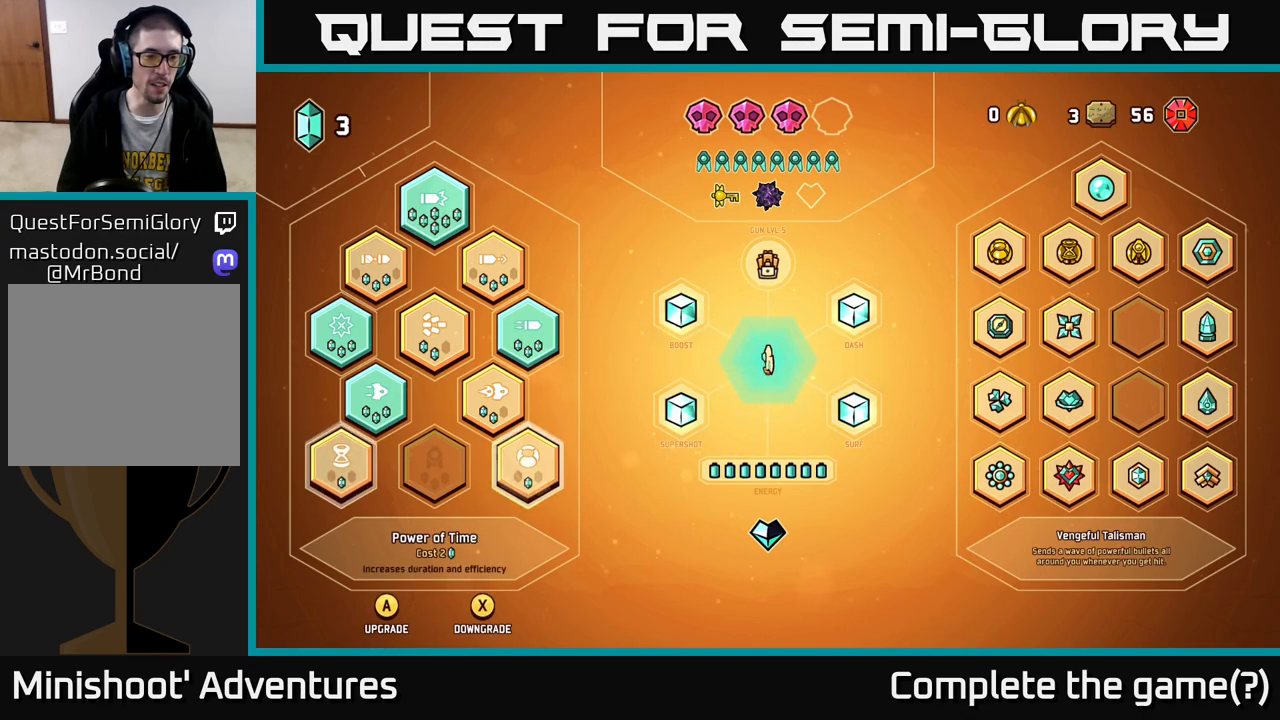
{"buttons": [], "left_stick": "center", "right_stick": "center", "events": [[117, "left_stick", "center"], [150, "B", "down"], [250, "B", "up"]]}
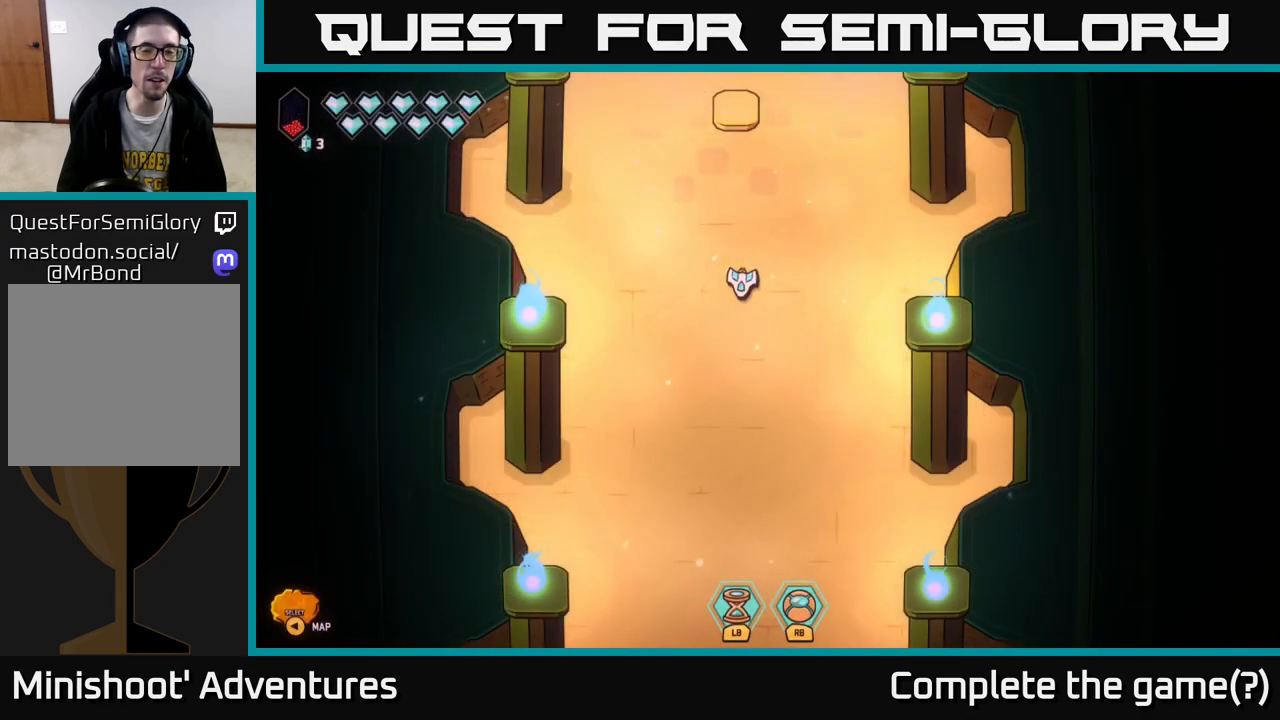
{"buttons": [], "left_stick": "center", "right_stick": "center", "events": []}
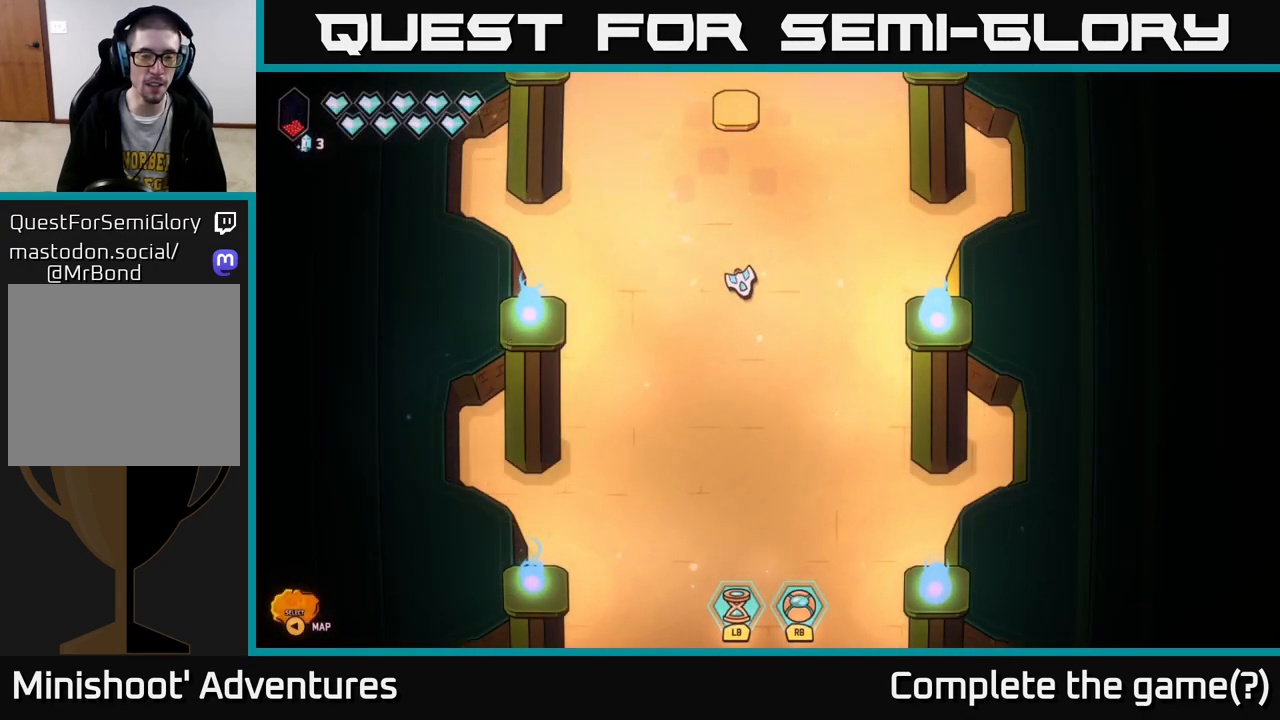
{"buttons": [], "left_stick": "center", "right_stick": "center", "events": [[33, "SELECT", "down"], [117, "SELECT", "up"]]}
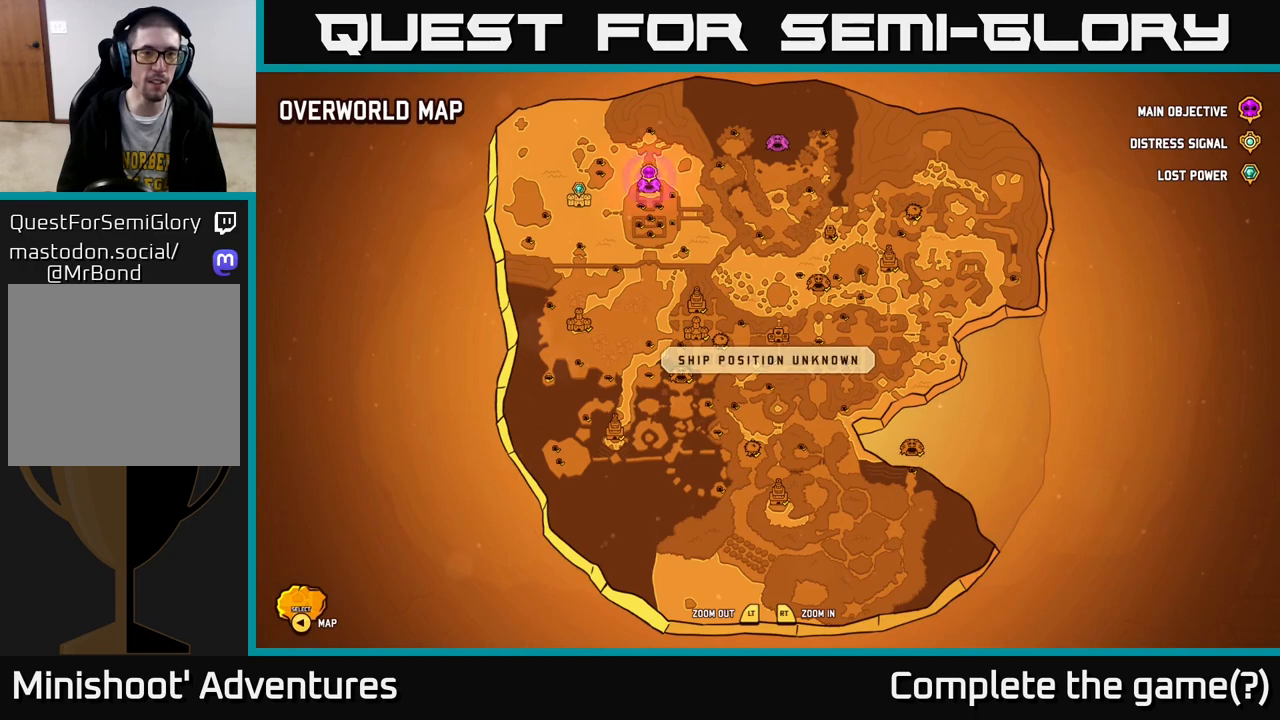
{"buttons": [], "left_stick": "center", "right_stick": "center", "events": []}
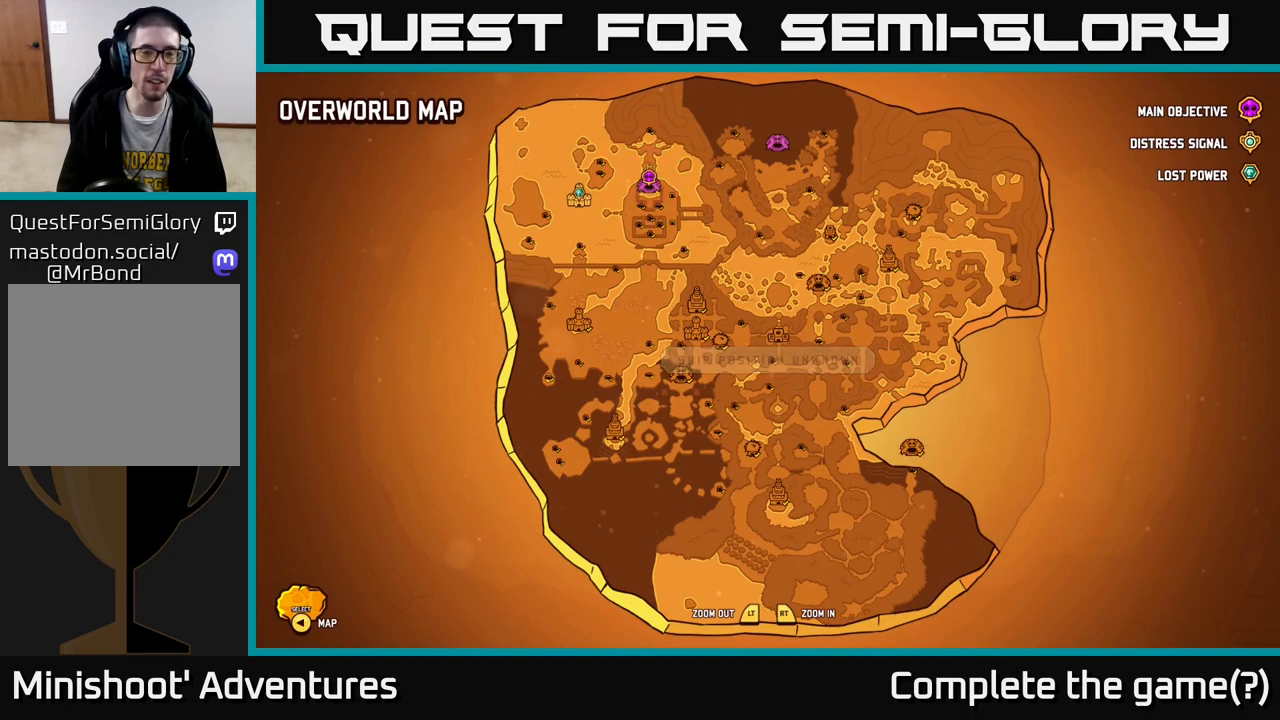
{"buttons": [], "left_stick": "center", "right_stick": "center", "events": []}
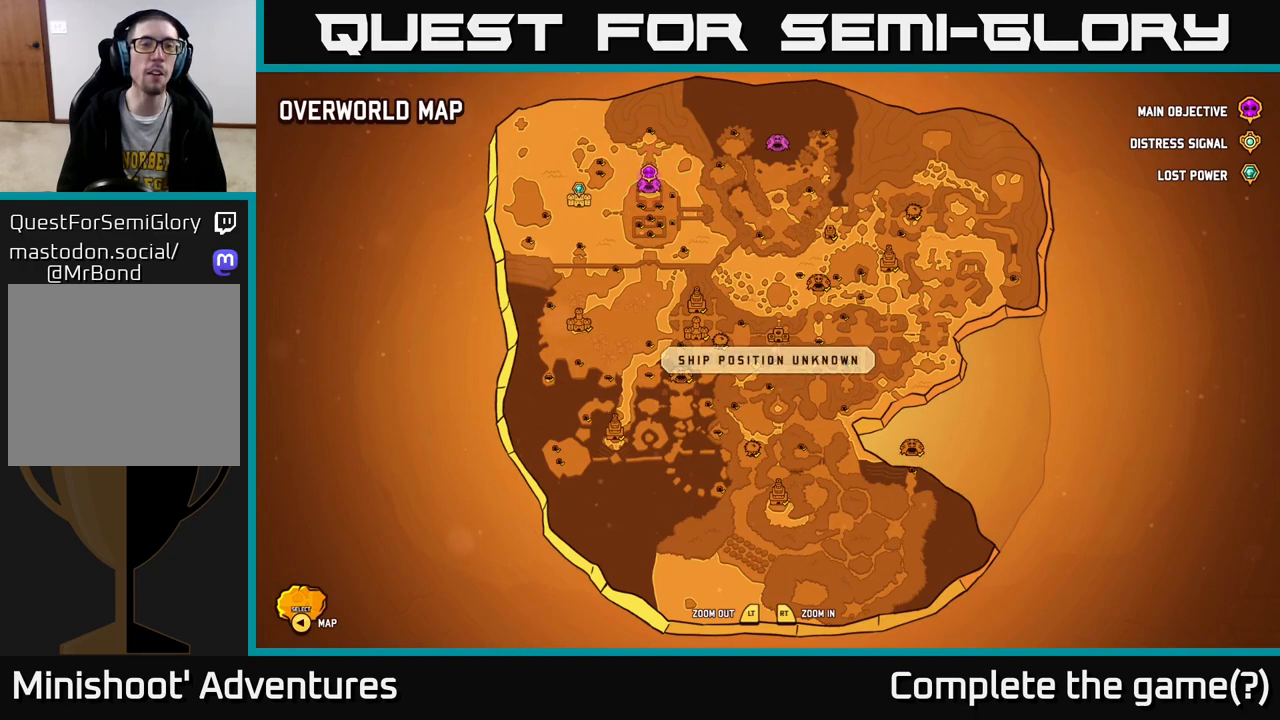
{"buttons": [], "left_stick": "center", "right_stick": "center", "events": []}
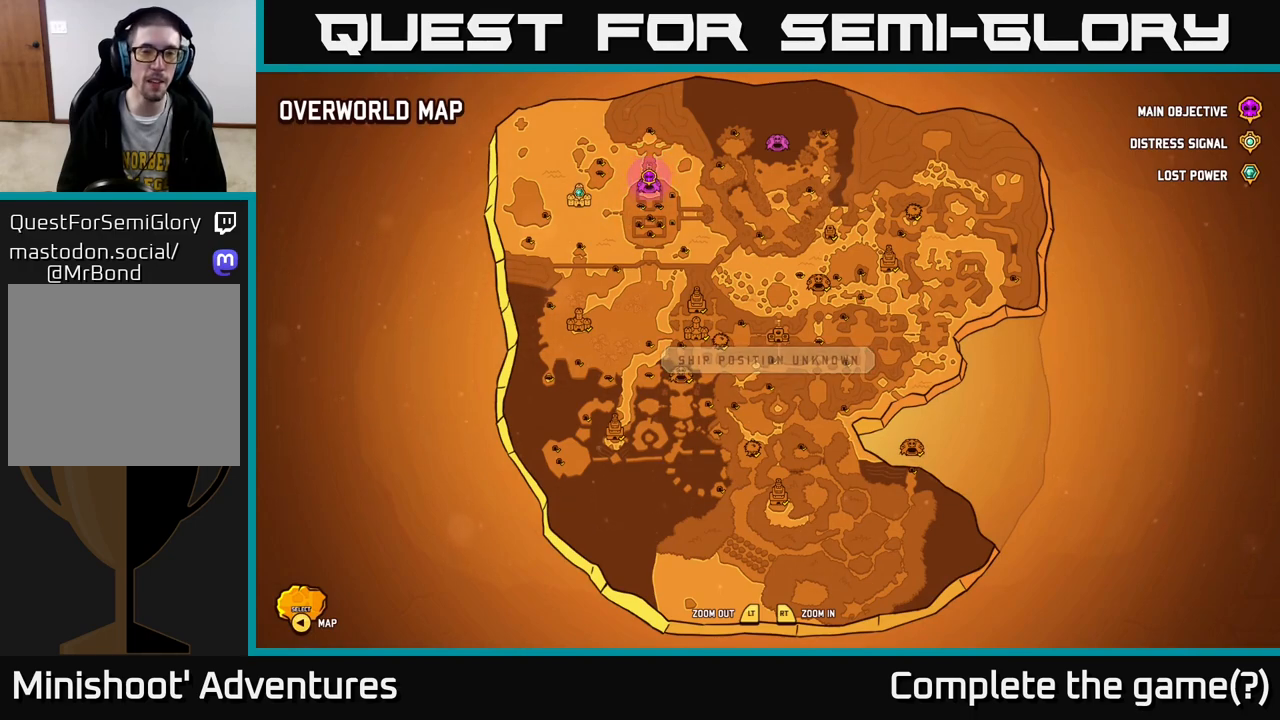
{"buttons": [], "left_stick": "center", "right_stick": "center", "events": []}
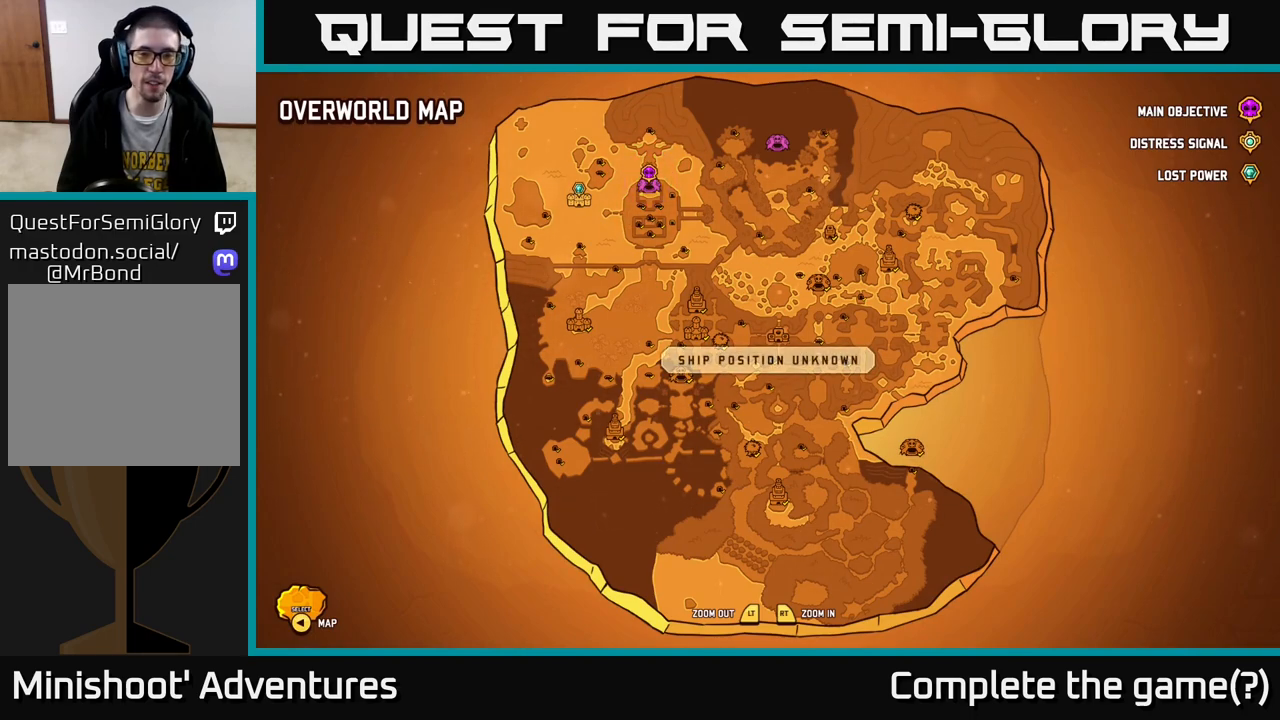
{"buttons": [], "left_stick": "center", "right_stick": "center", "events": []}
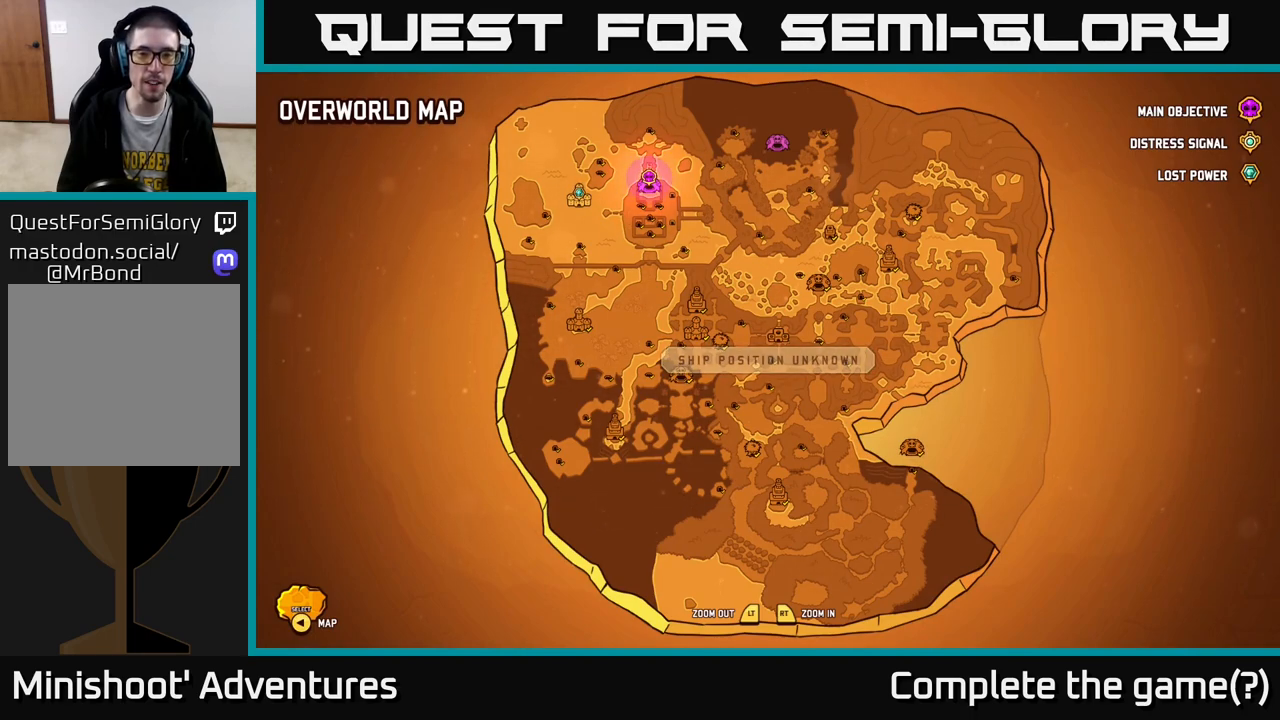
{"buttons": [], "left_stick": "center", "right_stick": "center", "events": []}
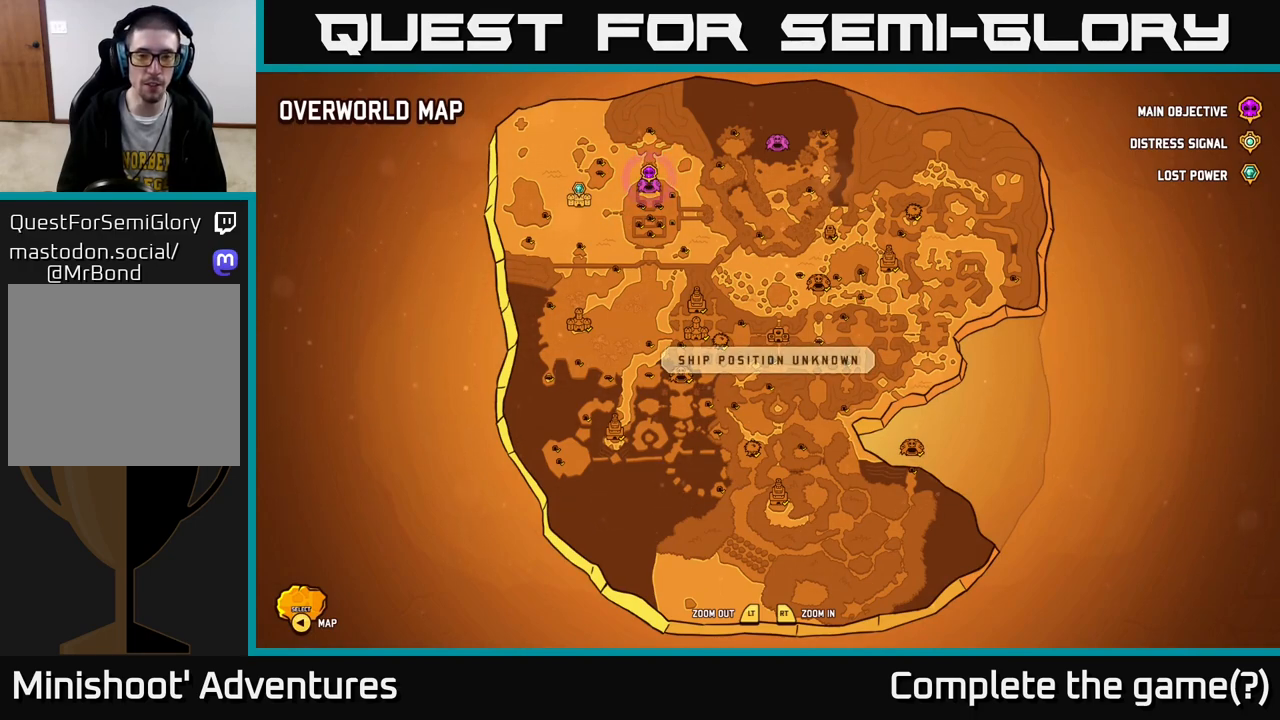
{"buttons": [], "left_stick": "center", "right_stick": "center", "events": []}
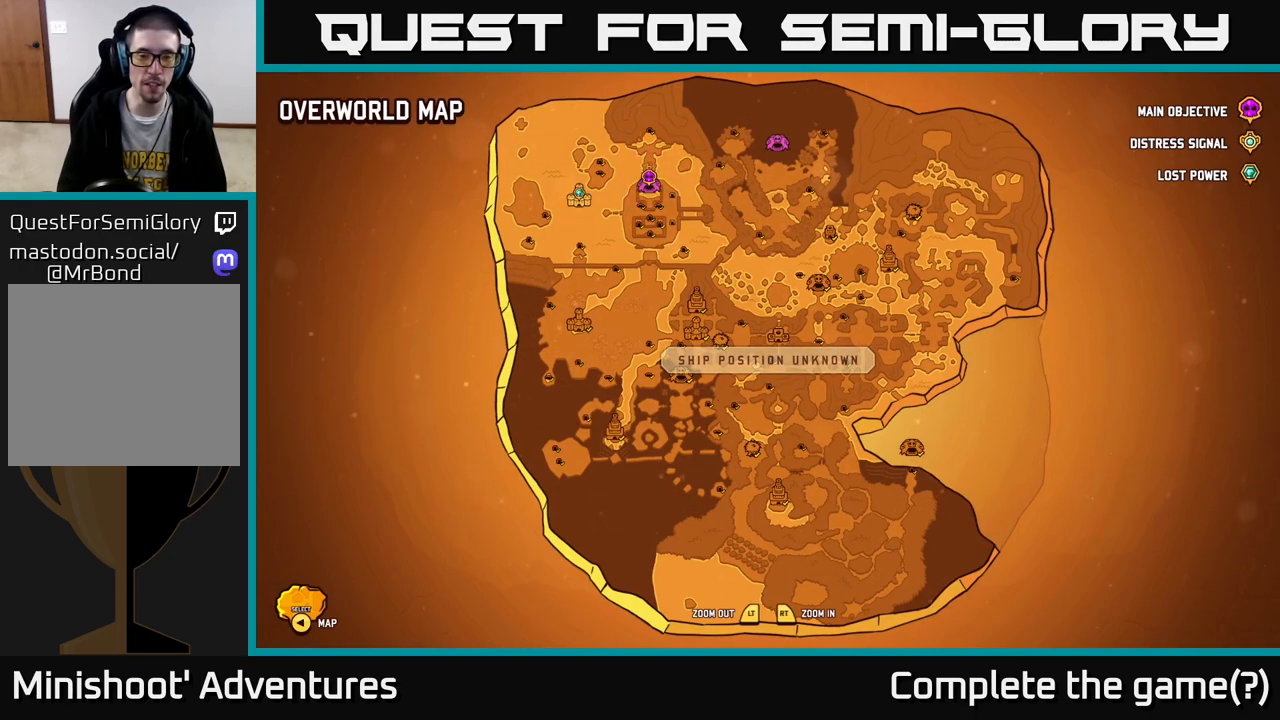
{"buttons": ["SELECT"], "left_stick": "center", "right_stick": "center", "events": [[433, "SELECT", "down"]]}
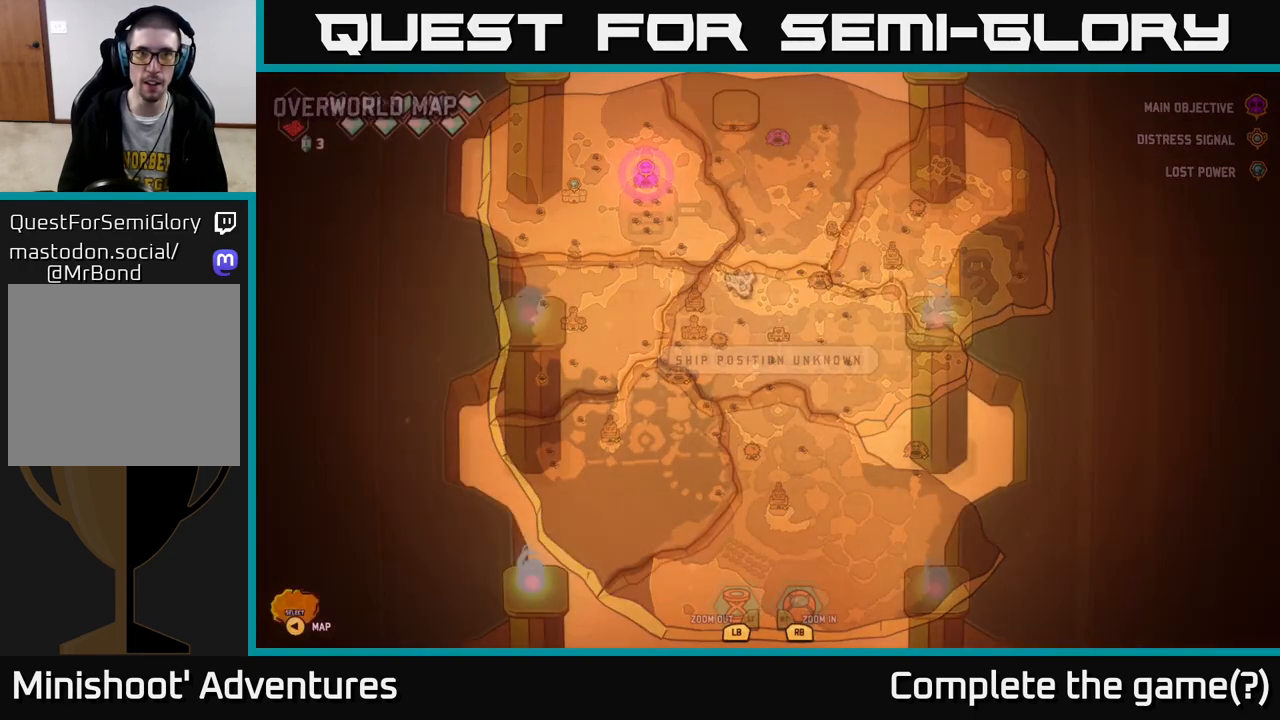
{"buttons": ["L2"], "left_stick": "down", "right_stick": "center", "events": [[17, "SELECT", "up"], [217, "left_stick", "down"], [383, "L2", "down"]]}
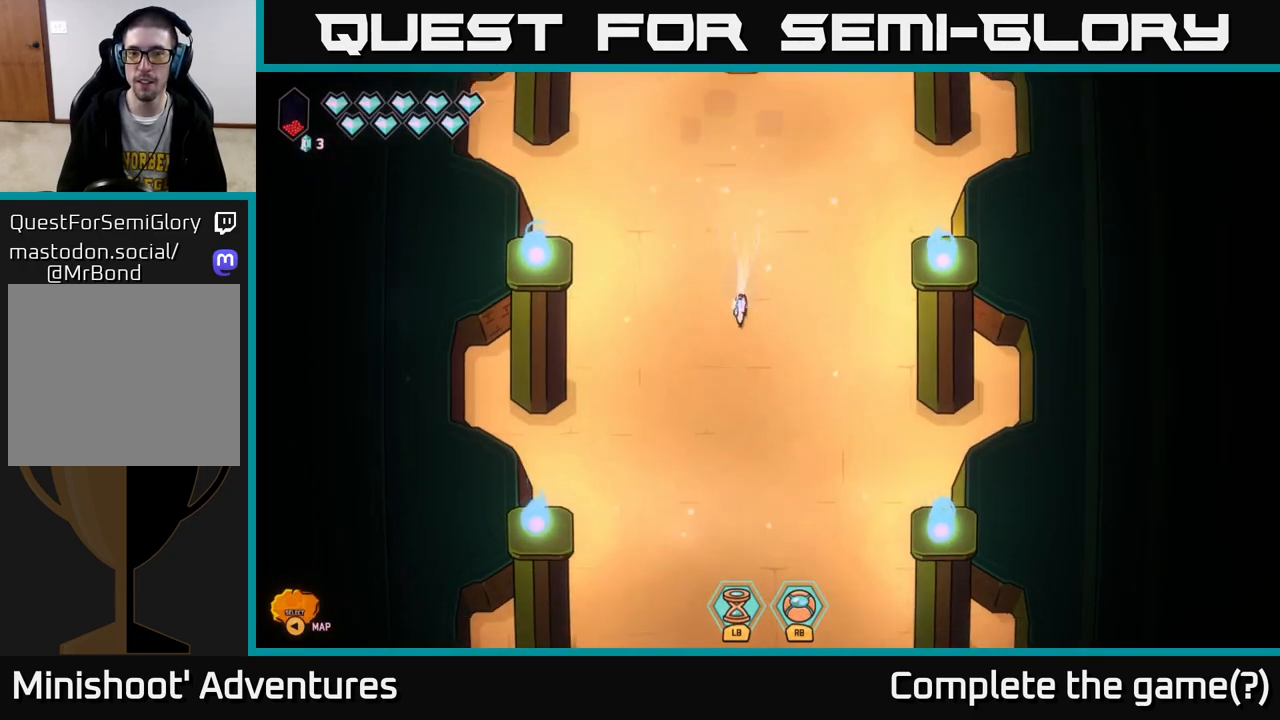
{"buttons": ["L2"], "left_stick": "down", "right_stick": "center", "events": []}
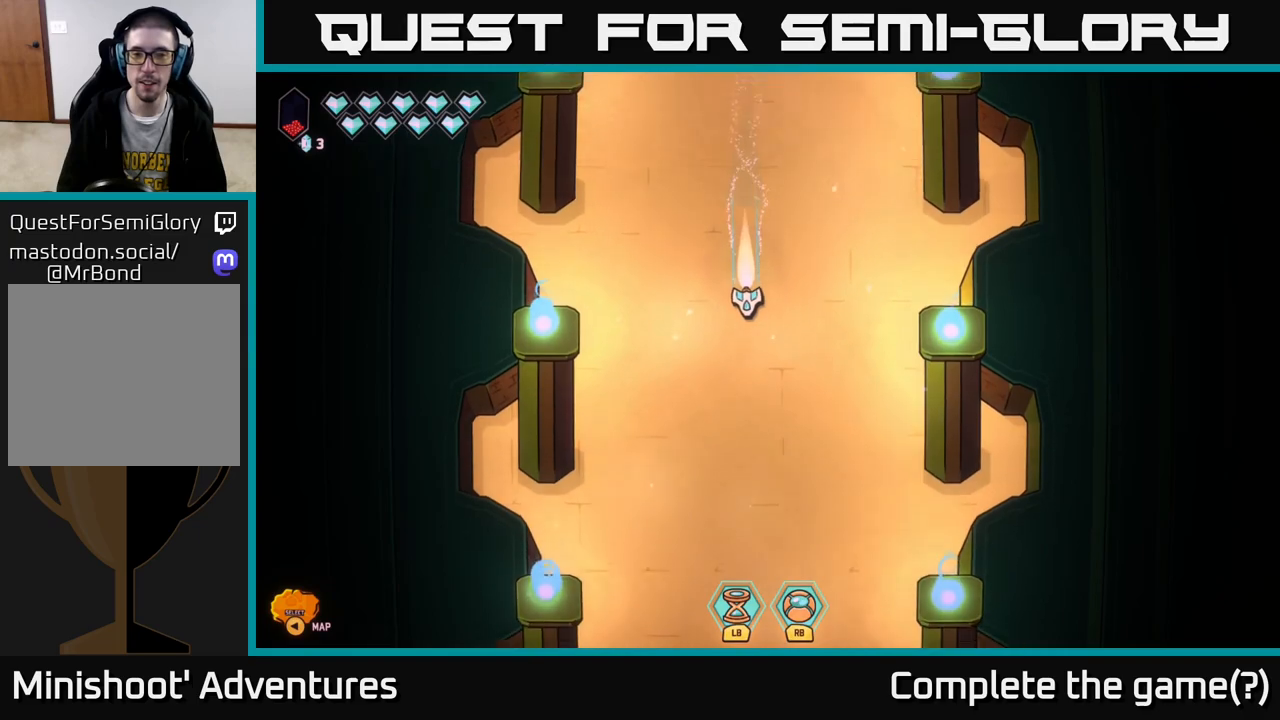
{"buttons": ["L2"], "left_stick": "down", "right_stick": "center", "events": []}
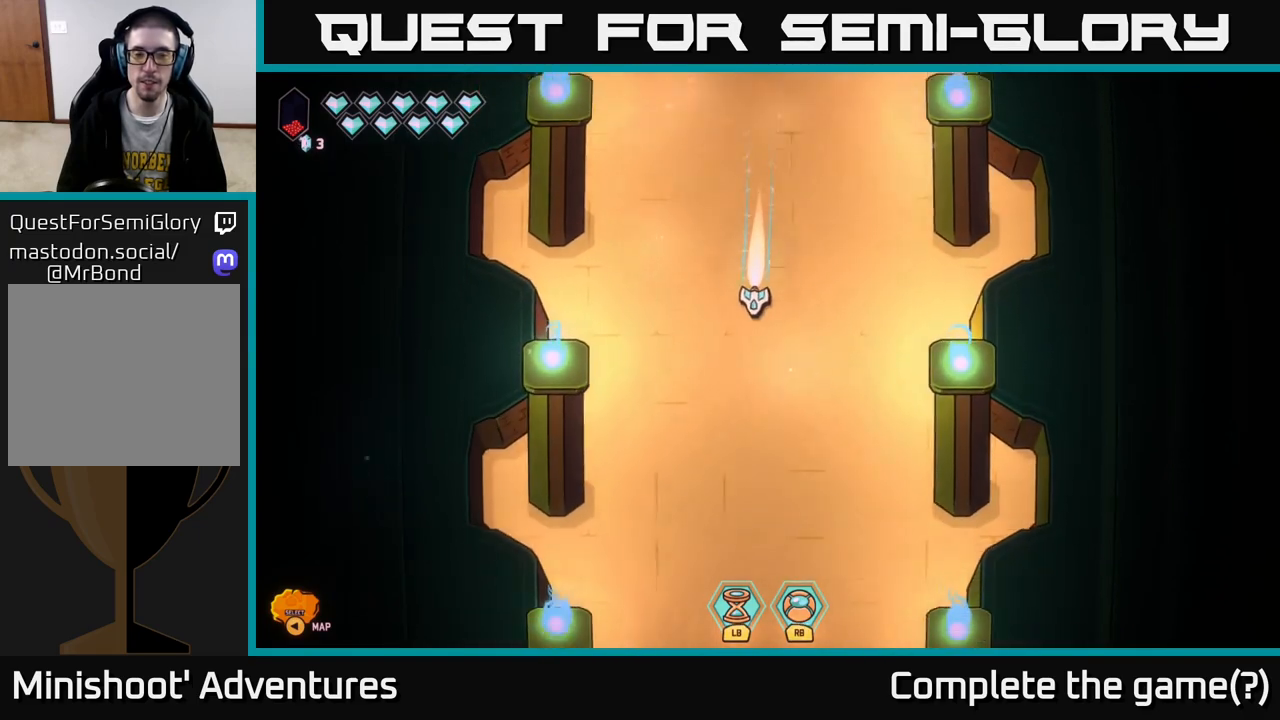
{"buttons": ["L2"], "left_stick": "down", "right_stick": "center", "events": []}
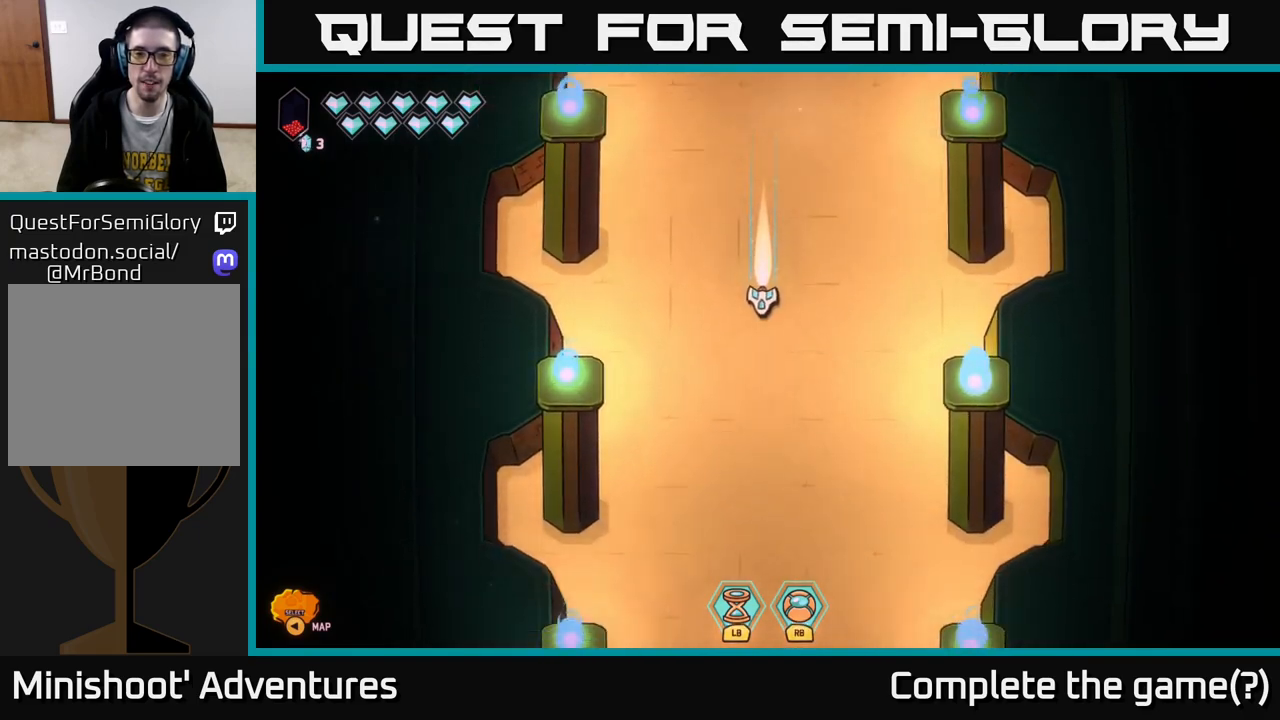
{"buttons": ["L2"], "left_stick": "down", "right_stick": "center", "events": []}
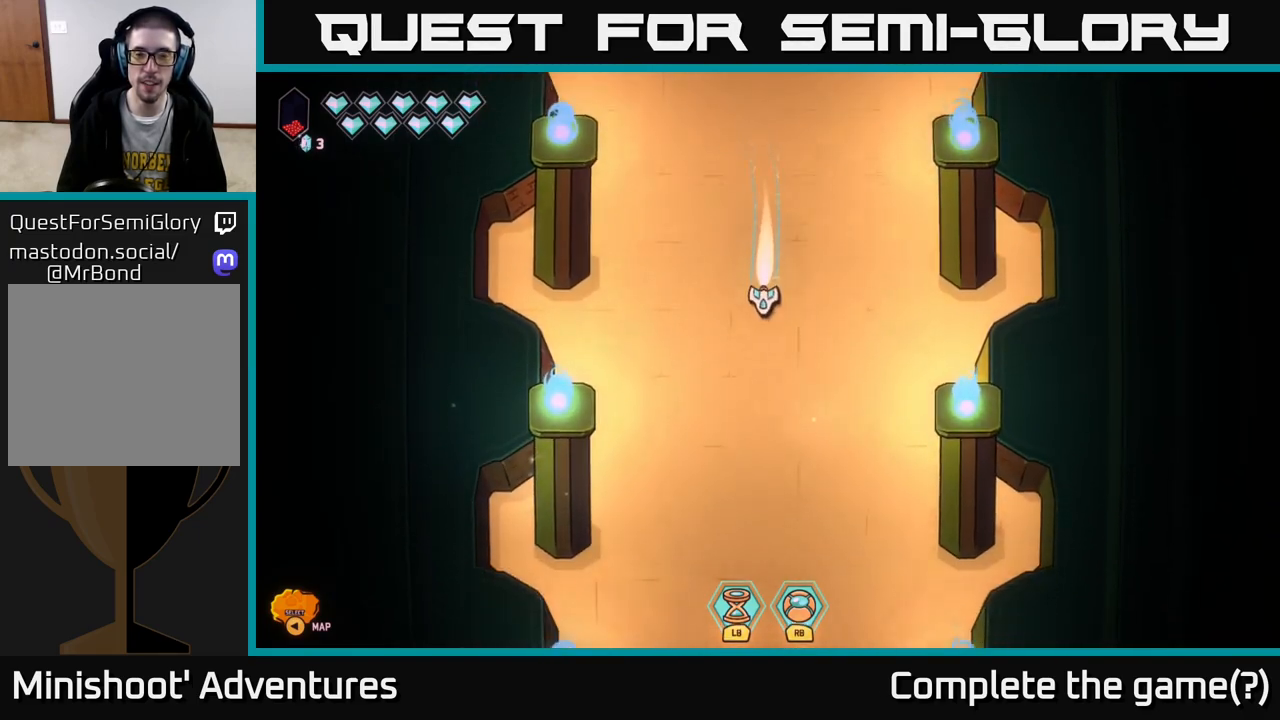
{"buttons": ["L2"], "left_stick": "down", "right_stick": "center", "events": []}
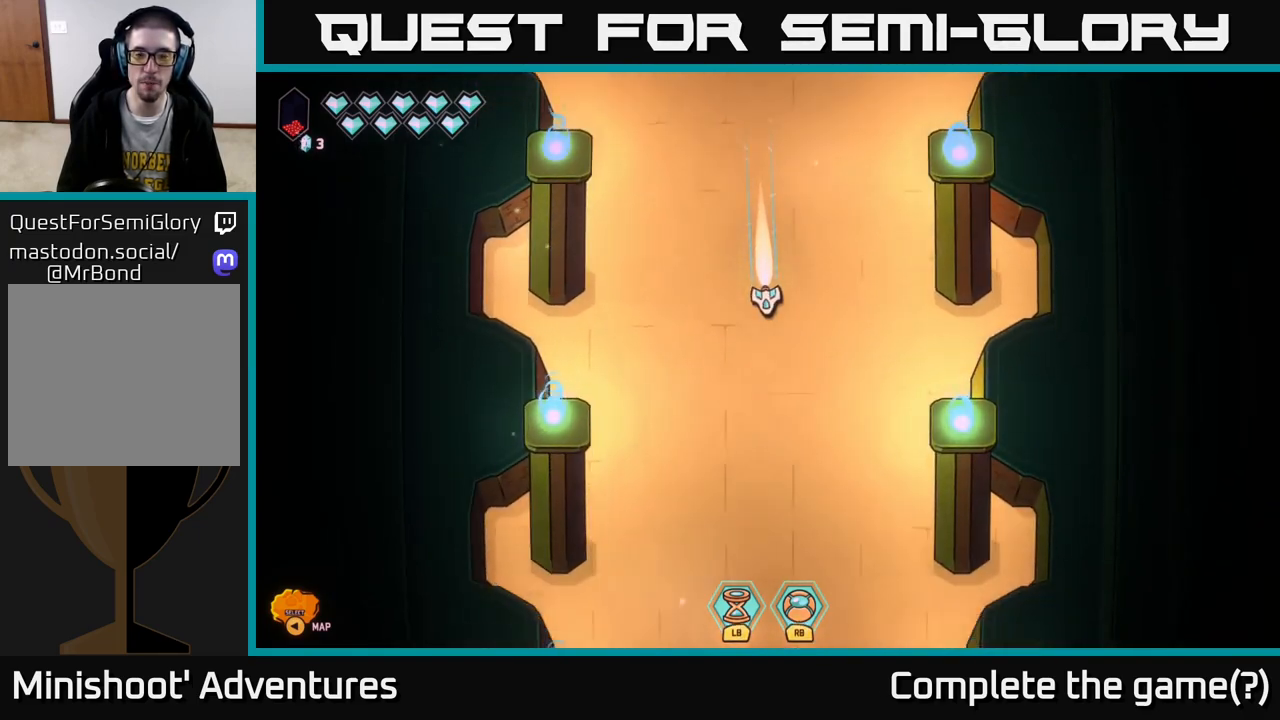
{"buttons": ["L2"], "left_stick": "down", "right_stick": "center", "events": []}
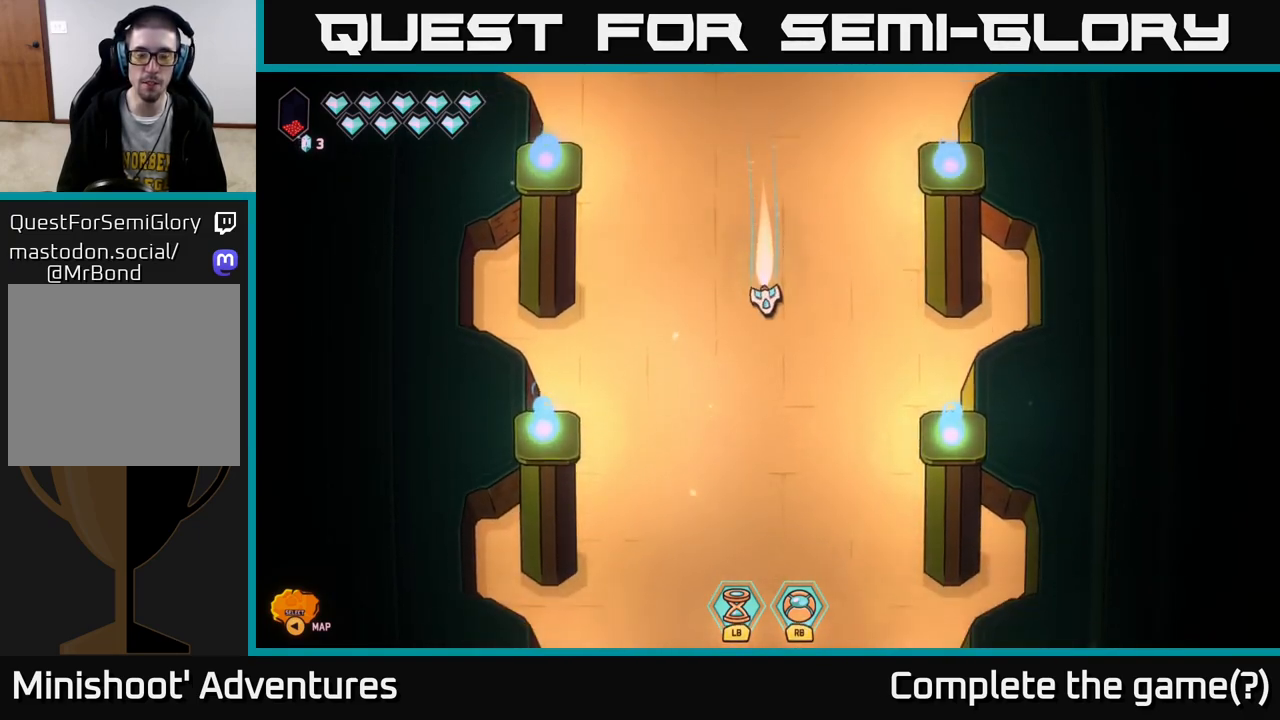
{"buttons": ["L2"], "left_stick": "down", "right_stick": "center", "events": []}
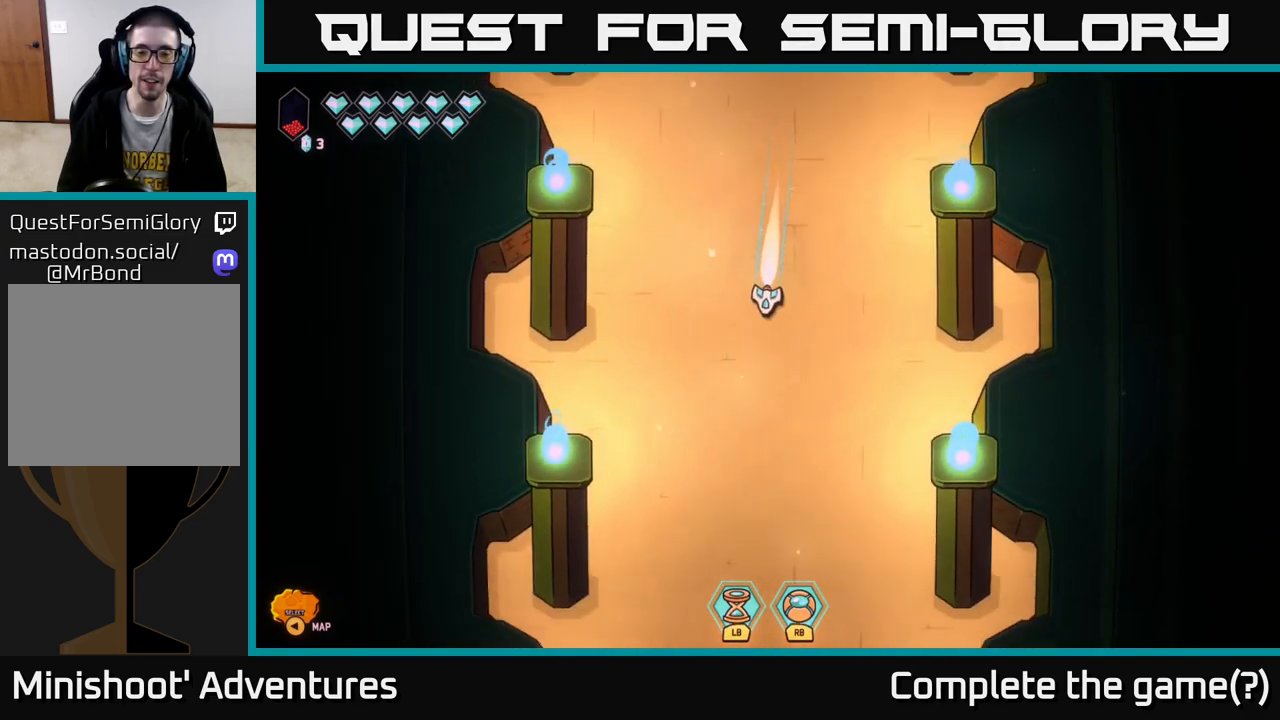
{"buttons": ["L2"], "left_stick": "down", "right_stick": "center", "events": []}
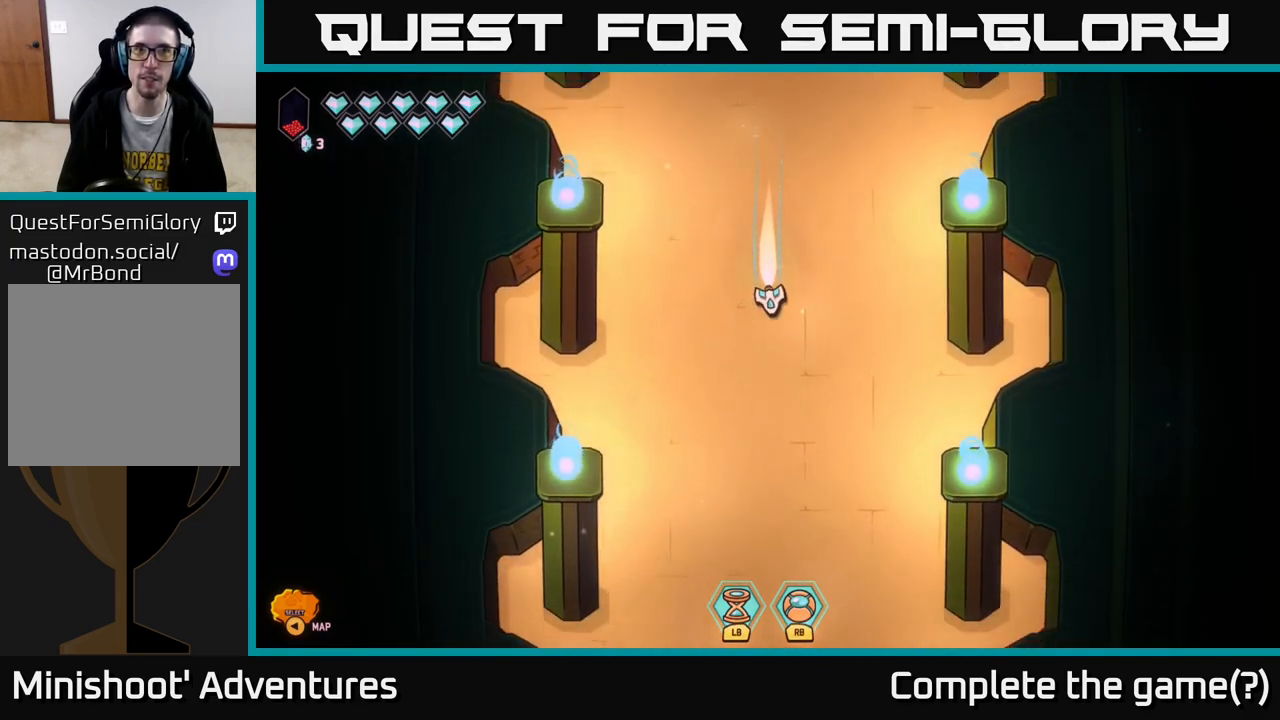
{"buttons": ["L2"], "left_stick": "down", "right_stick": "center", "events": []}
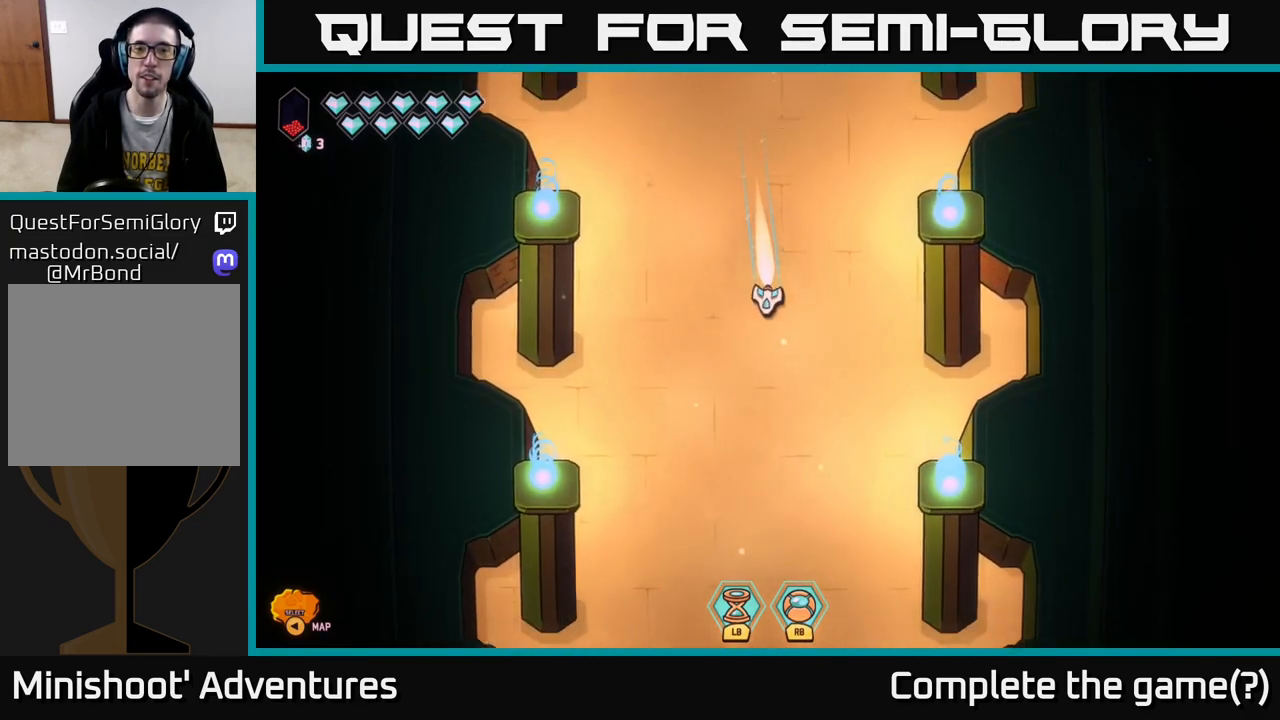
{"buttons": ["L2"], "left_stick": "down", "right_stick": "center", "events": []}